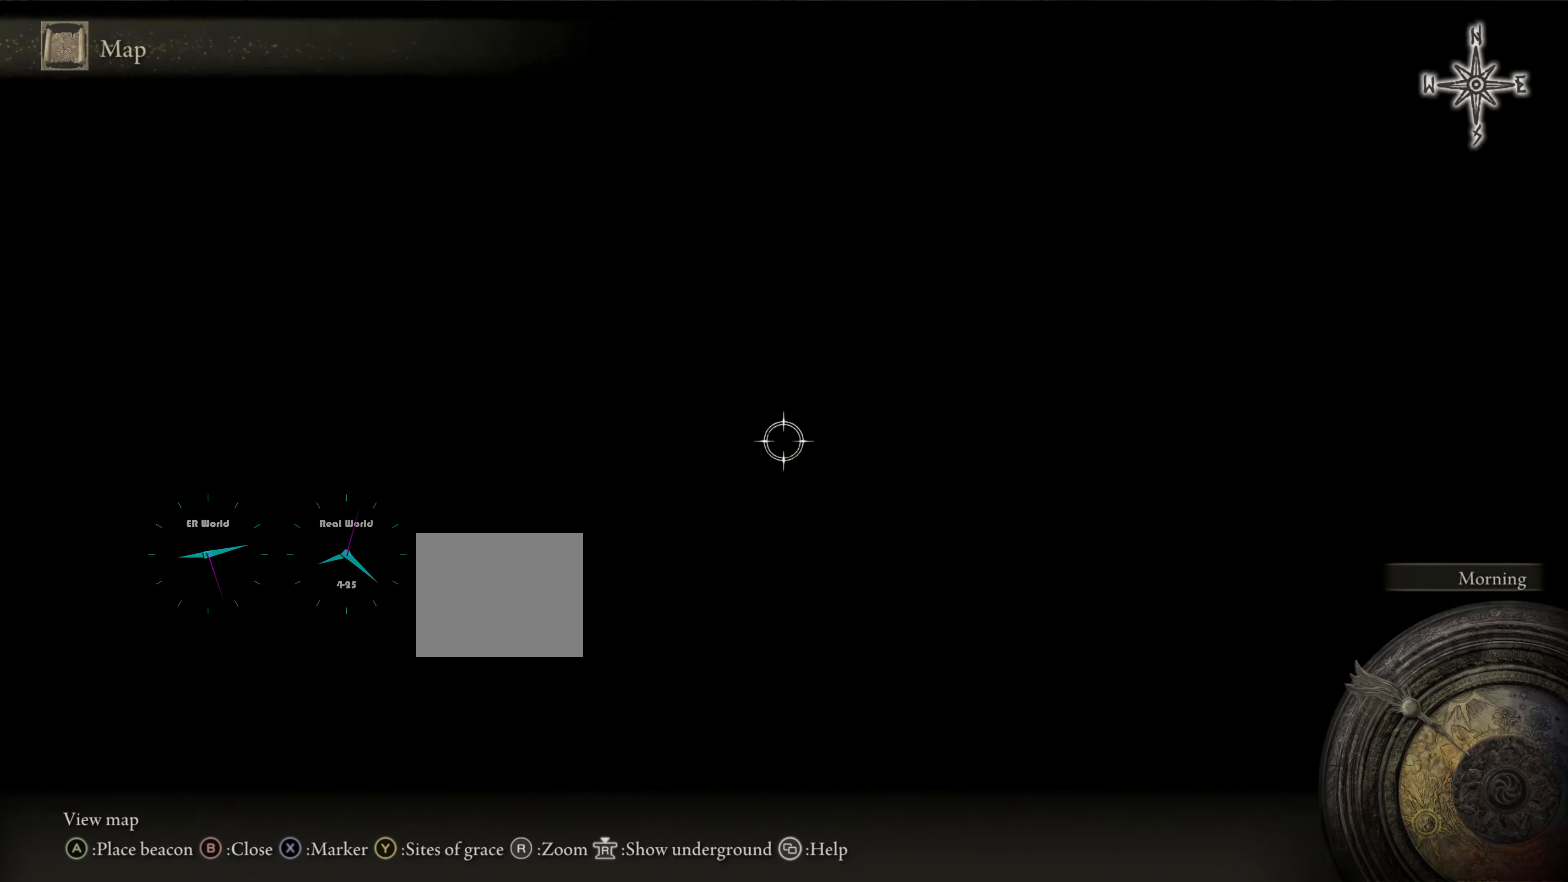
Gameplay with a controller (PlayStation layout); each line is a JSON object with the inputs held at the frame after it (dt_ms = milliseconds from this image to that frame). "events" lists button and stick changes between this image and that frame as [ms after this image, input, new state], when the widget could be followed in between.
{"dt_ms": 1000, "buttons": [], "left_stick": "center", "right_stick": "center"}
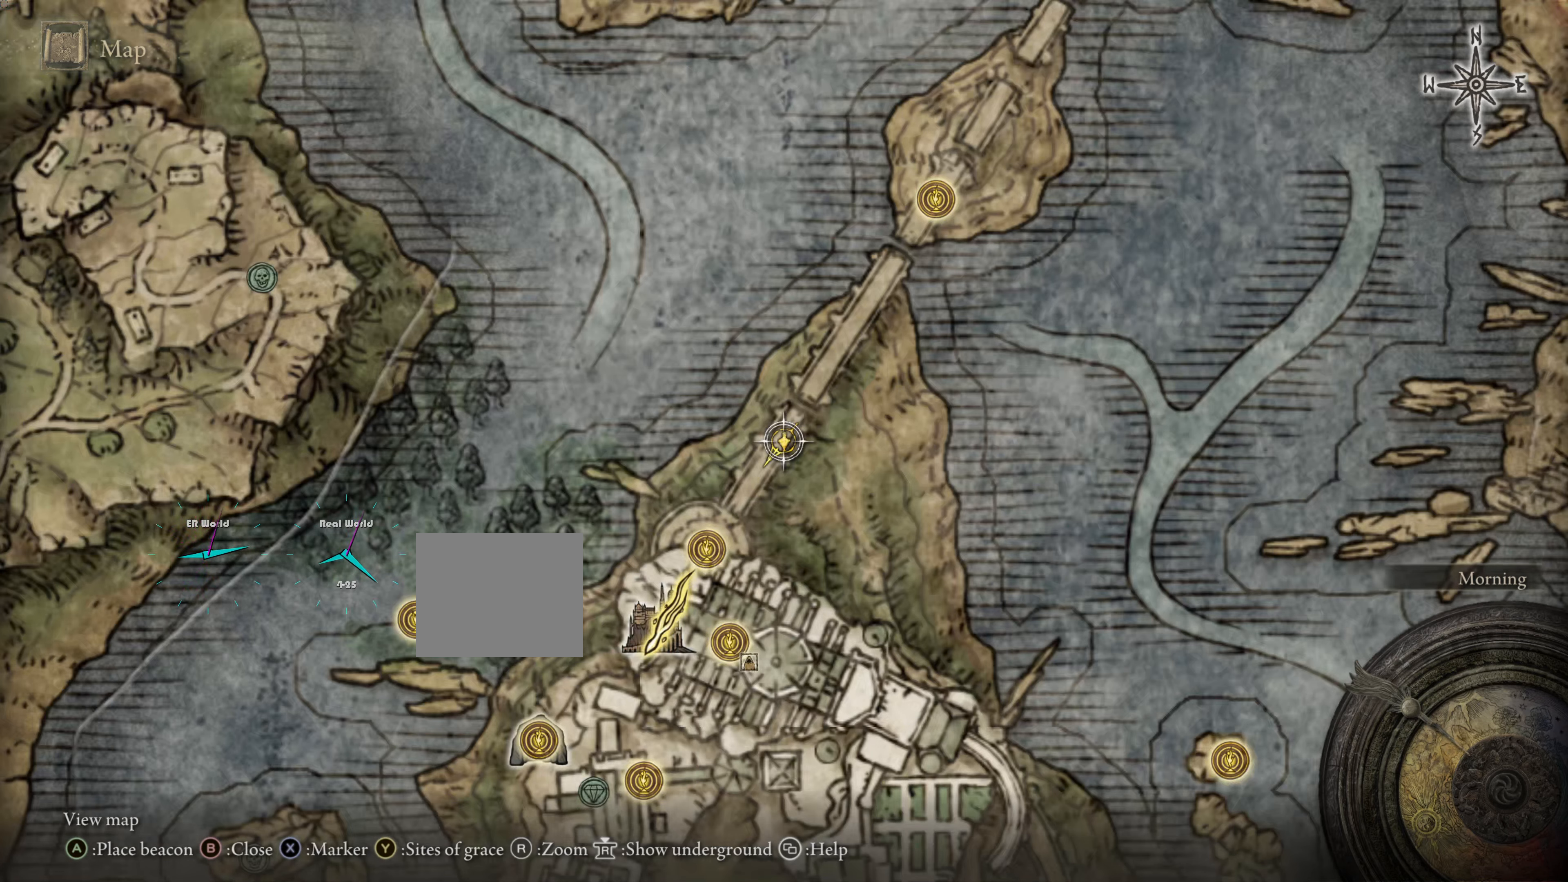
{"dt_ms": 501, "buttons": [], "left_stick": "center", "right_stick": "center", "events": []}
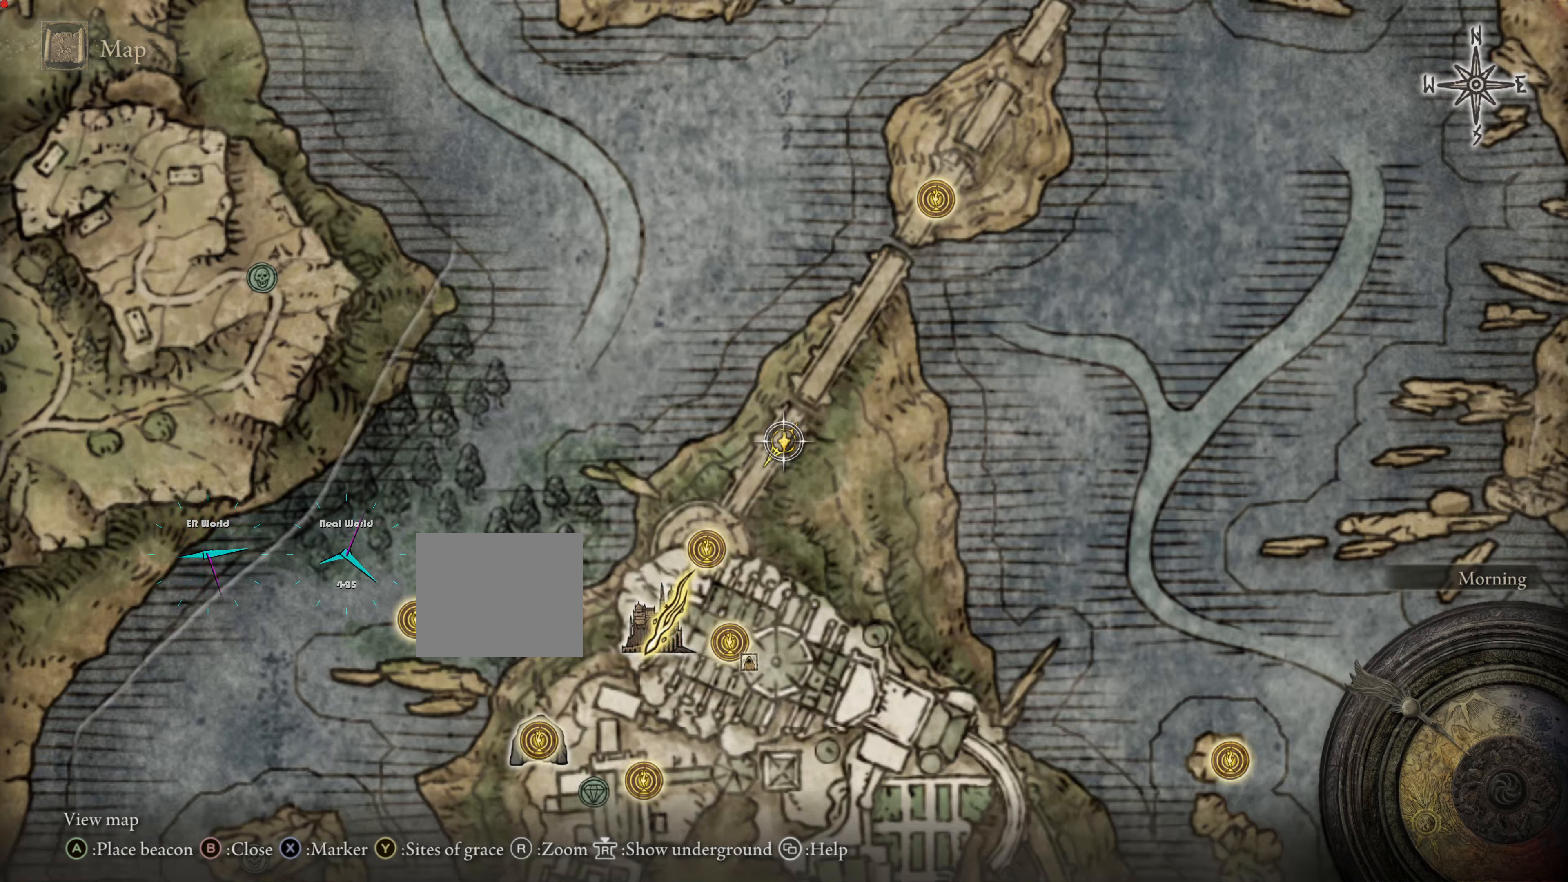
{"dt_ms": 500, "buttons": [], "left_stick": "center", "right_stick": "center", "events": [[17, "TRIANGLE", "down"], [183, "TRIANGLE", "up"]]}
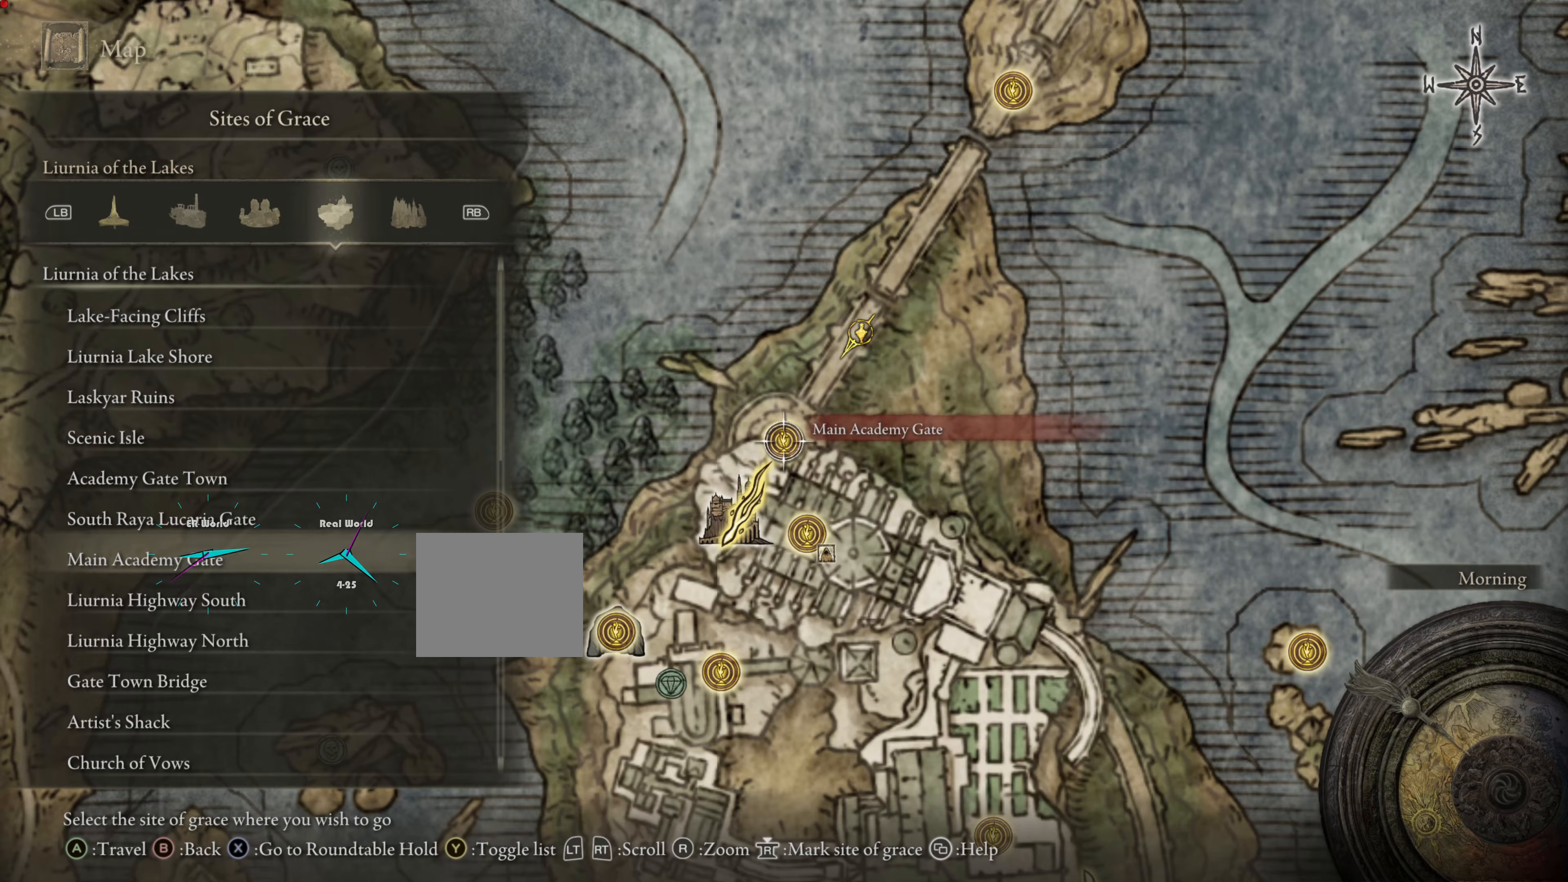
{"dt_ms": 501, "buttons": [], "left_stick": "center", "right_stick": "center", "events": []}
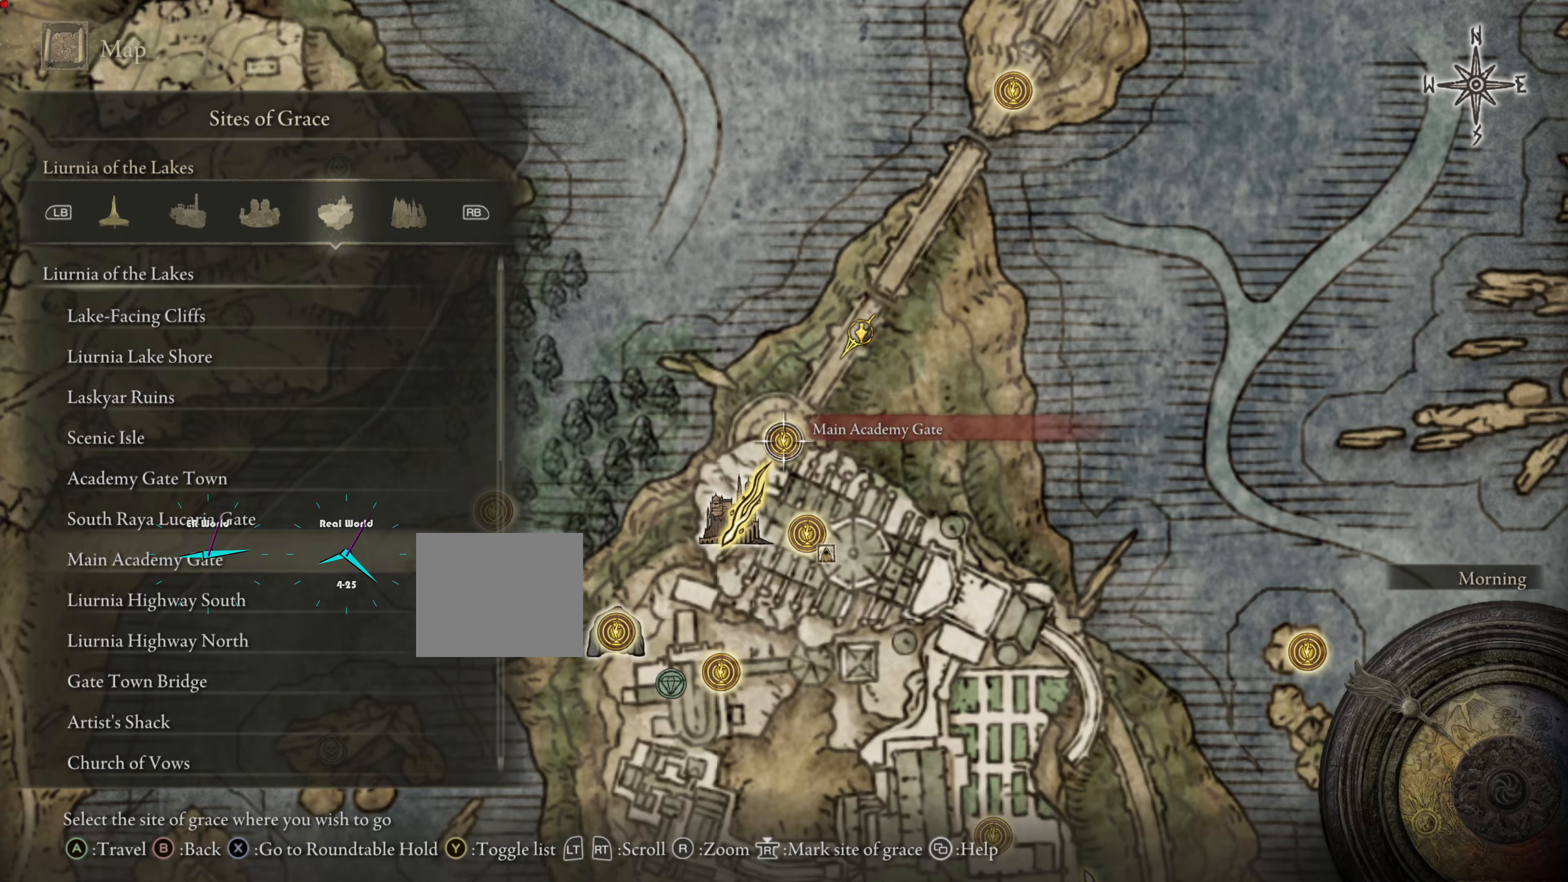
{"dt_ms": 500, "buttons": [], "left_stick": "center", "right_stick": "center", "events": []}
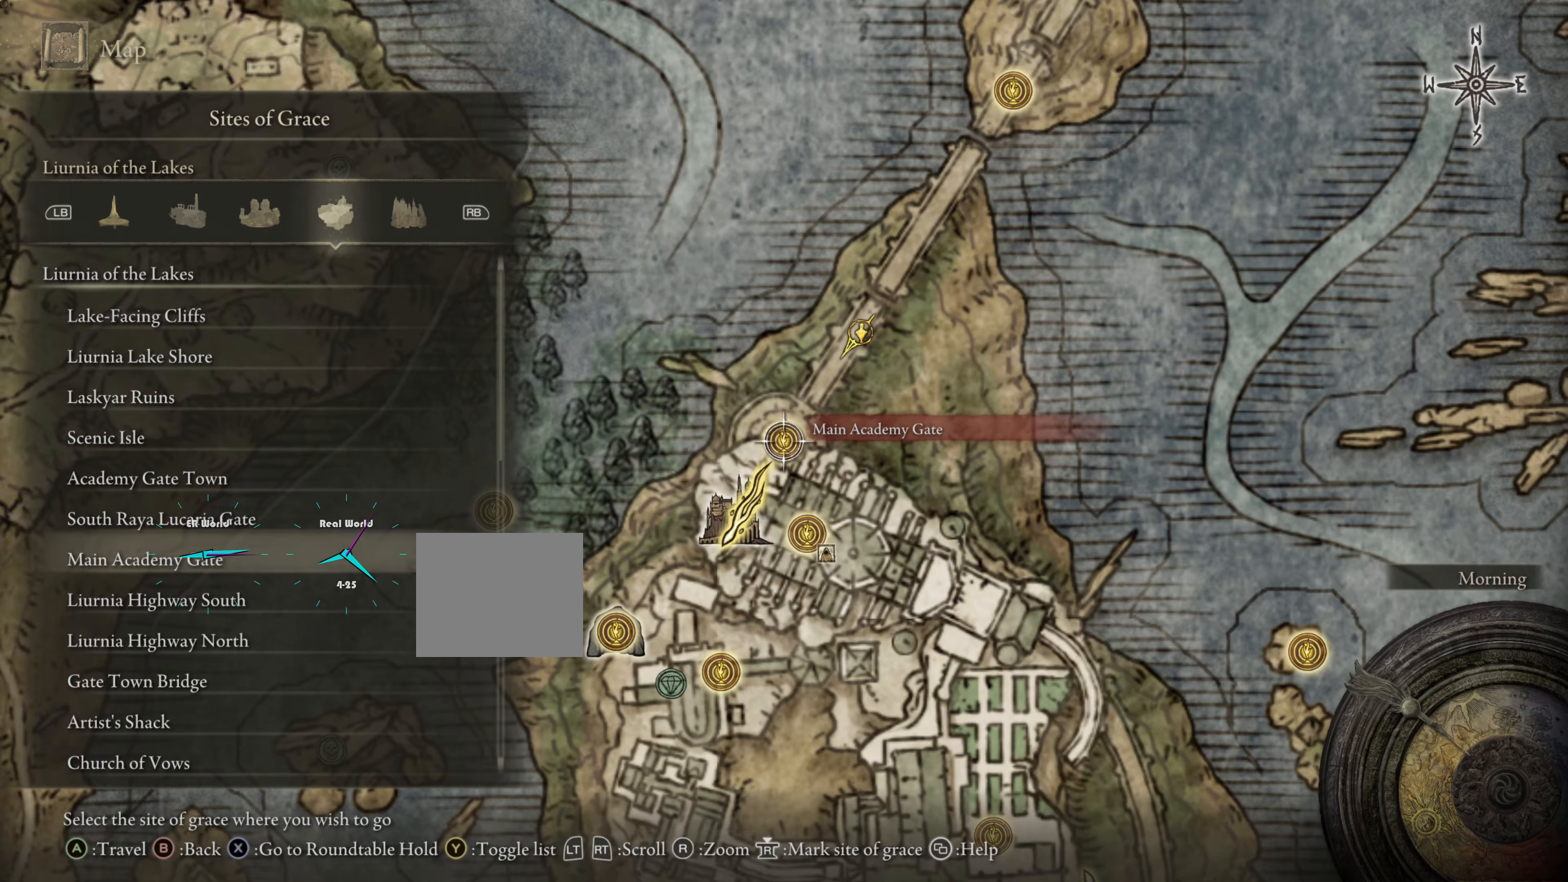
{"dt_ms": 501, "buttons": ["TRIANGLE"], "left_stick": "center", "right_stick": "center", "events": [[384, "TRIANGLE", "down"]]}